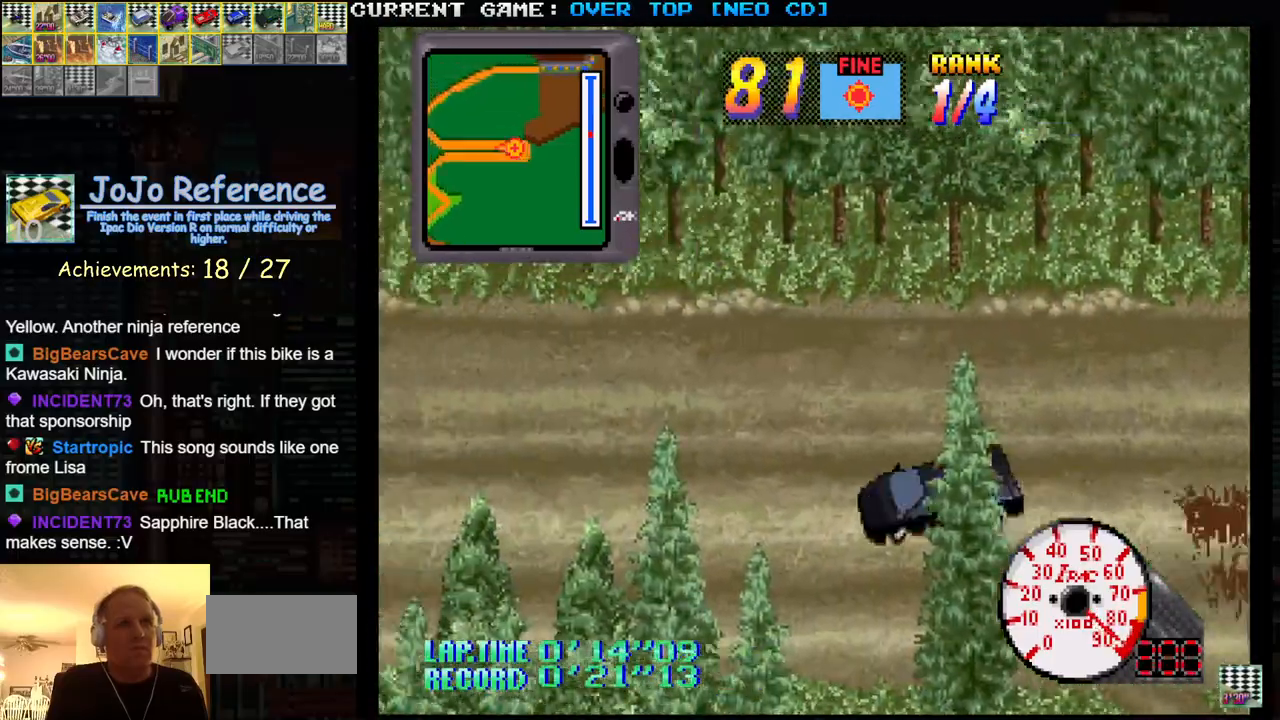
Gameplay with a controller (arcade stick); each line is a JSON object with the inputs held at the frame after it. "events" lists button and stick changes between this image and that frame as [ms after this image, input, new state], when the widget could be followed in between. Not read: L3 R3.
{"buttons": ["SQUARE"], "left_stick": "center", "events": [[67, "left_stick", "center"], [183, "left_stick", "right"], [283, "left_stick", "center"]]}
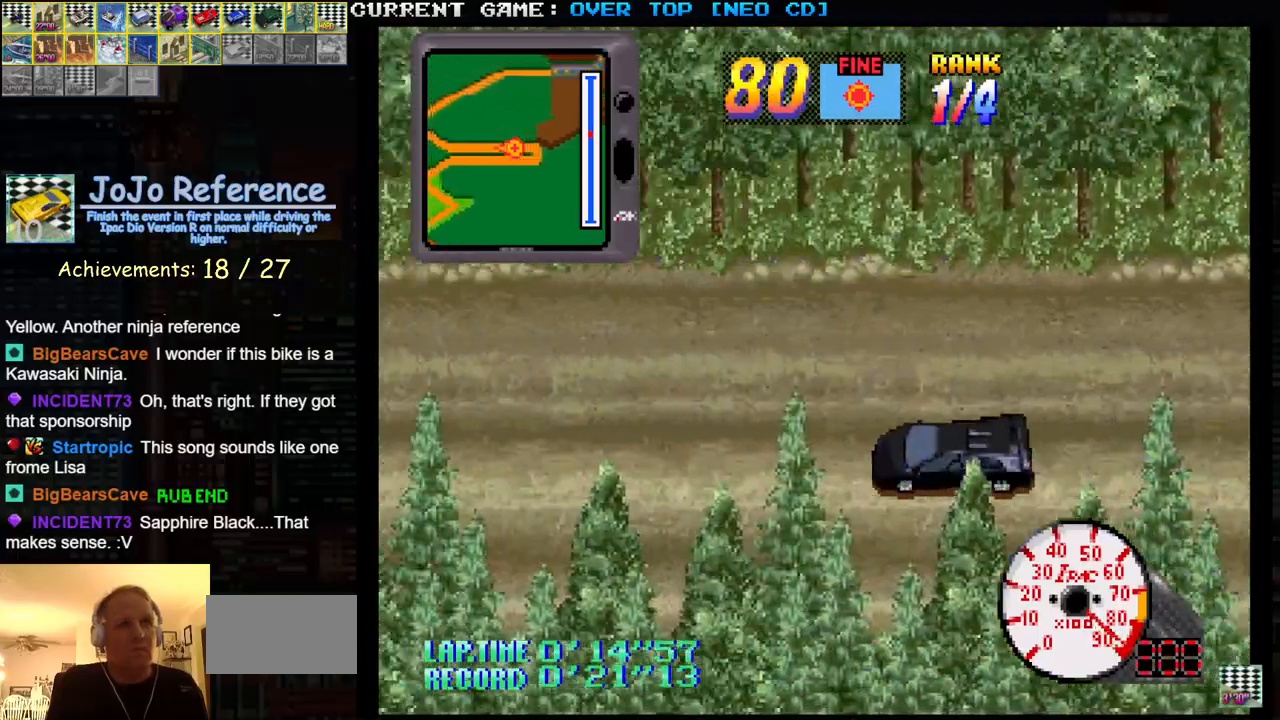
{"buttons": ["SQUARE"], "left_stick": "center", "events": []}
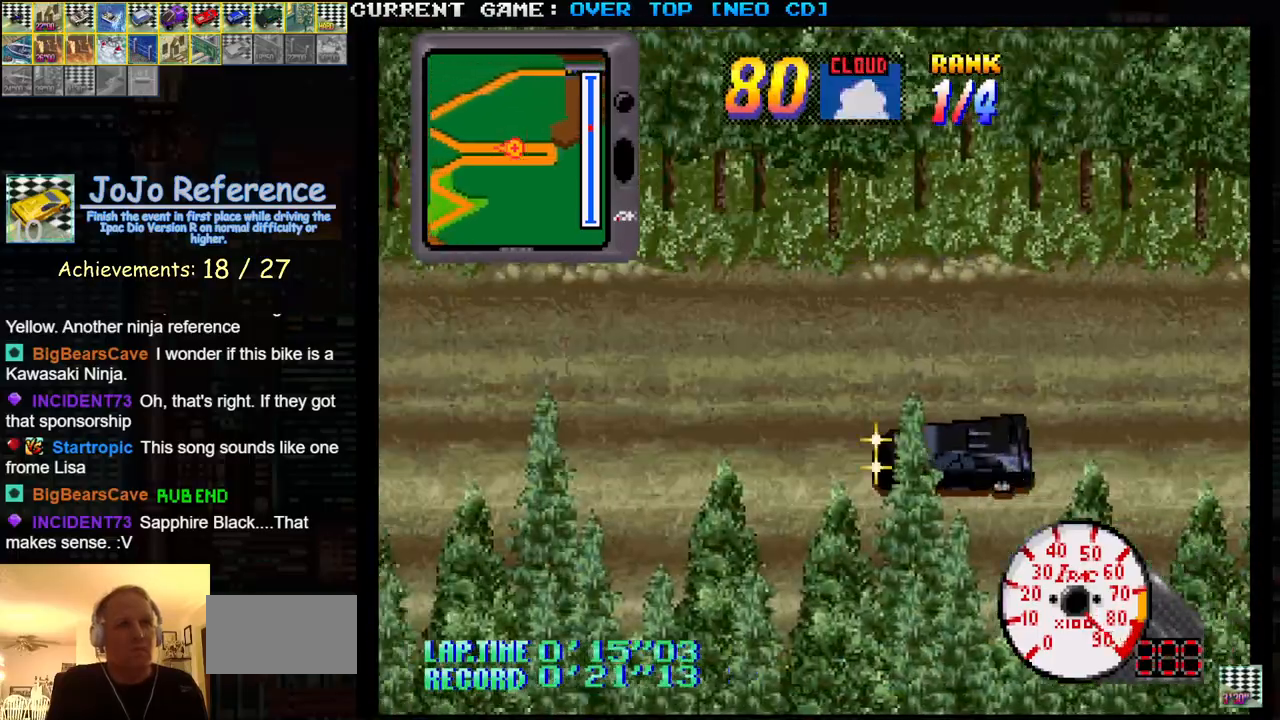
{"buttons": ["SQUARE"], "left_stick": "center", "events": []}
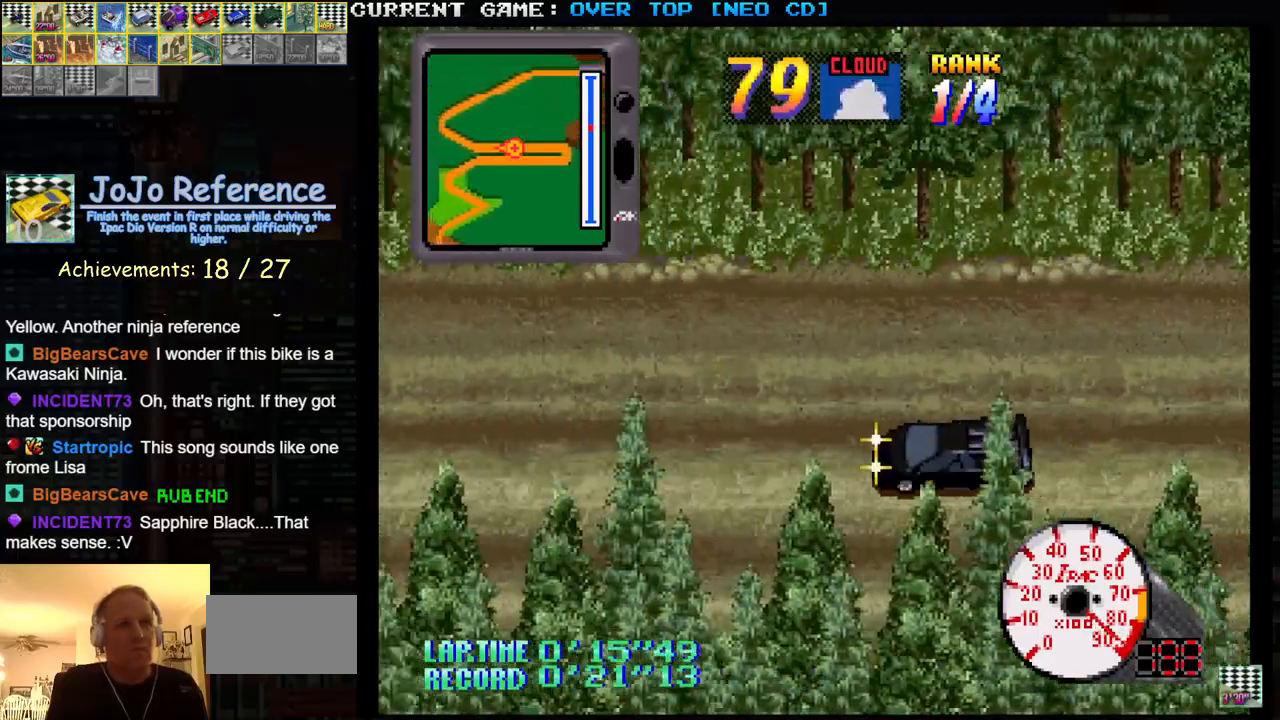
{"buttons": ["SQUARE"], "left_stick": "center", "events": []}
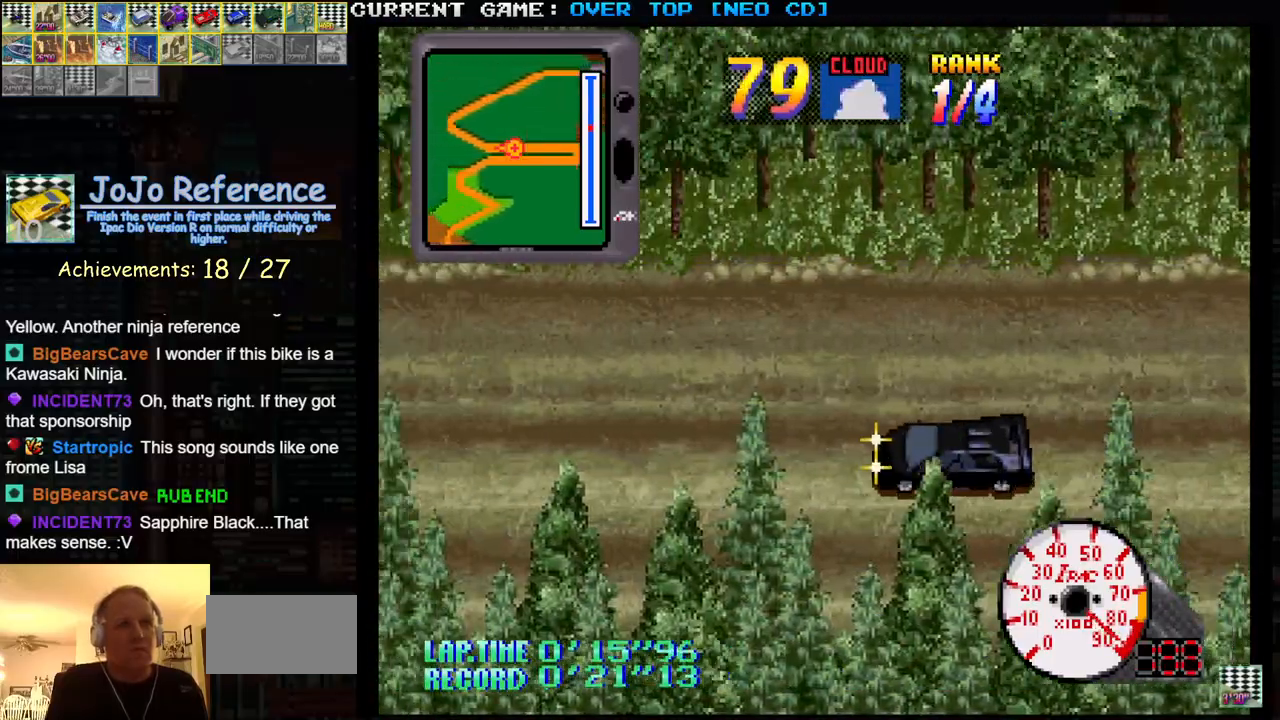
{"buttons": ["SQUARE"], "left_stick": "center", "events": []}
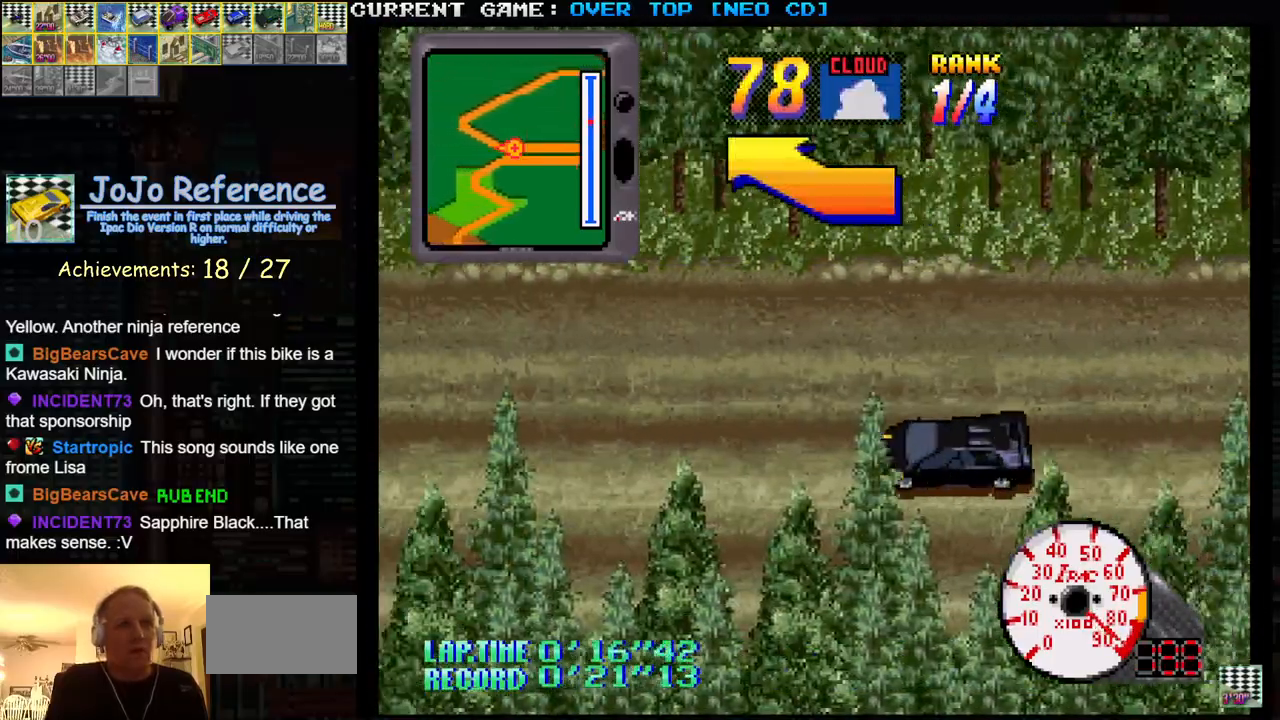
{"buttons": ["SQUARE"], "left_stick": "right", "events": [[417, "left_stick", "right"]]}
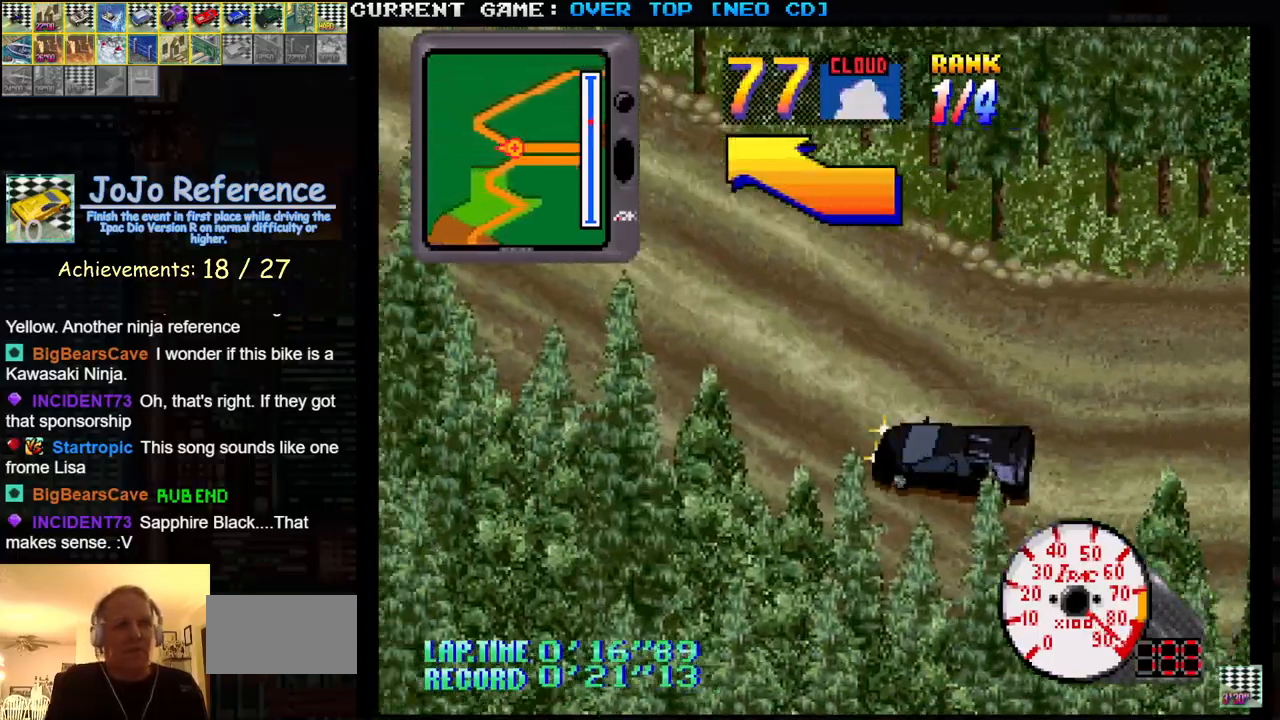
{"buttons": ["SQUARE"], "left_stick": "center", "events": [[200, "left_stick", "center"]]}
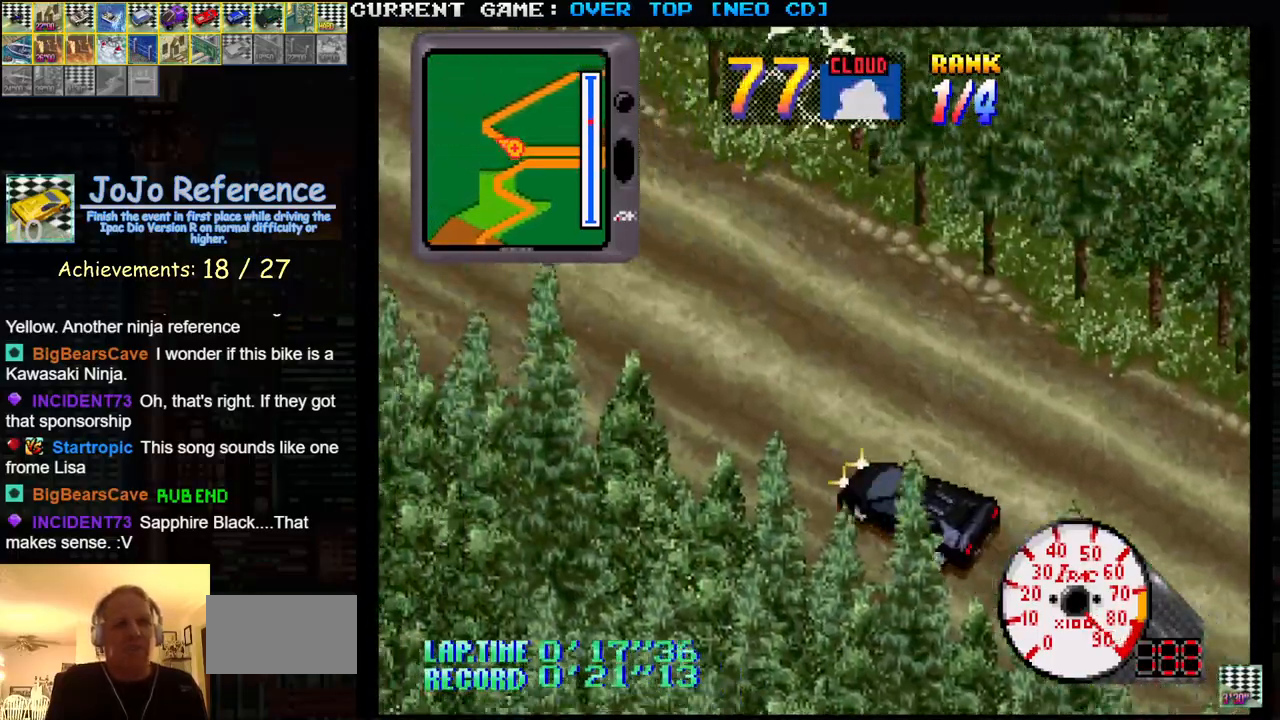
{"buttons": ["SQUARE"], "left_stick": "center", "events": []}
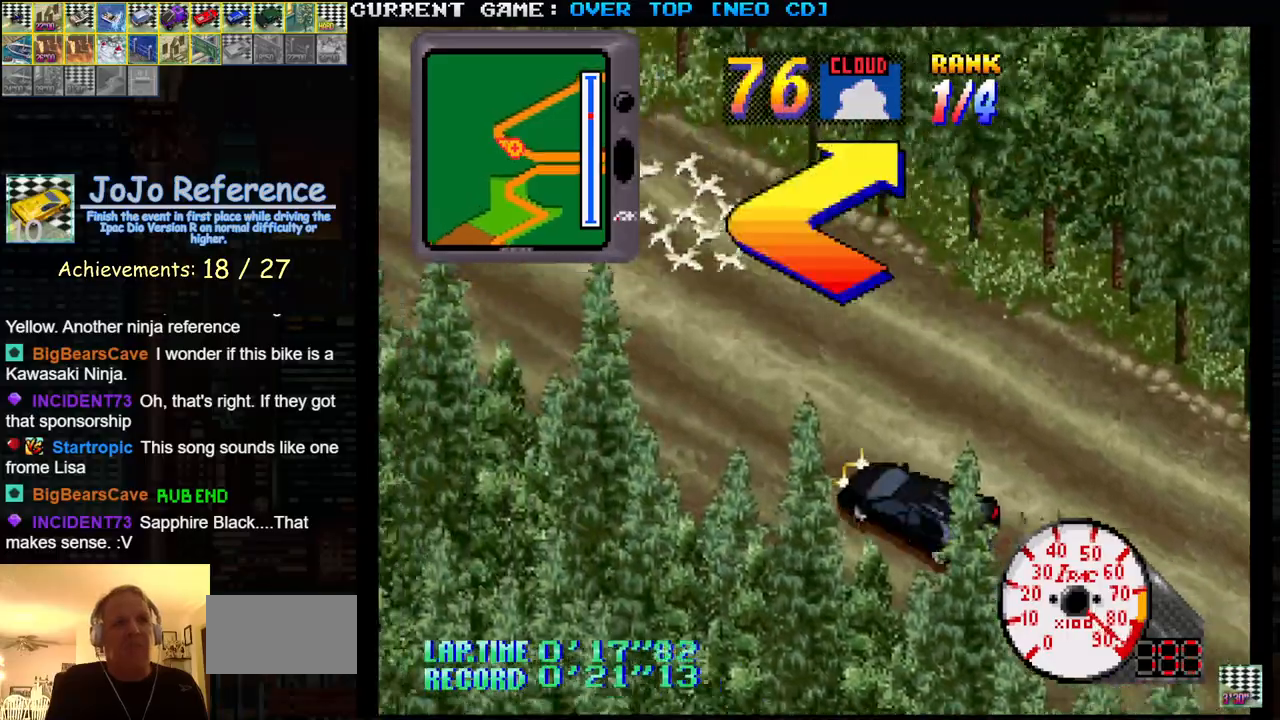
{"buttons": [], "left_stick": "right", "events": [[200, "left_stick", "right"], [233, "SQUARE", "up"]]}
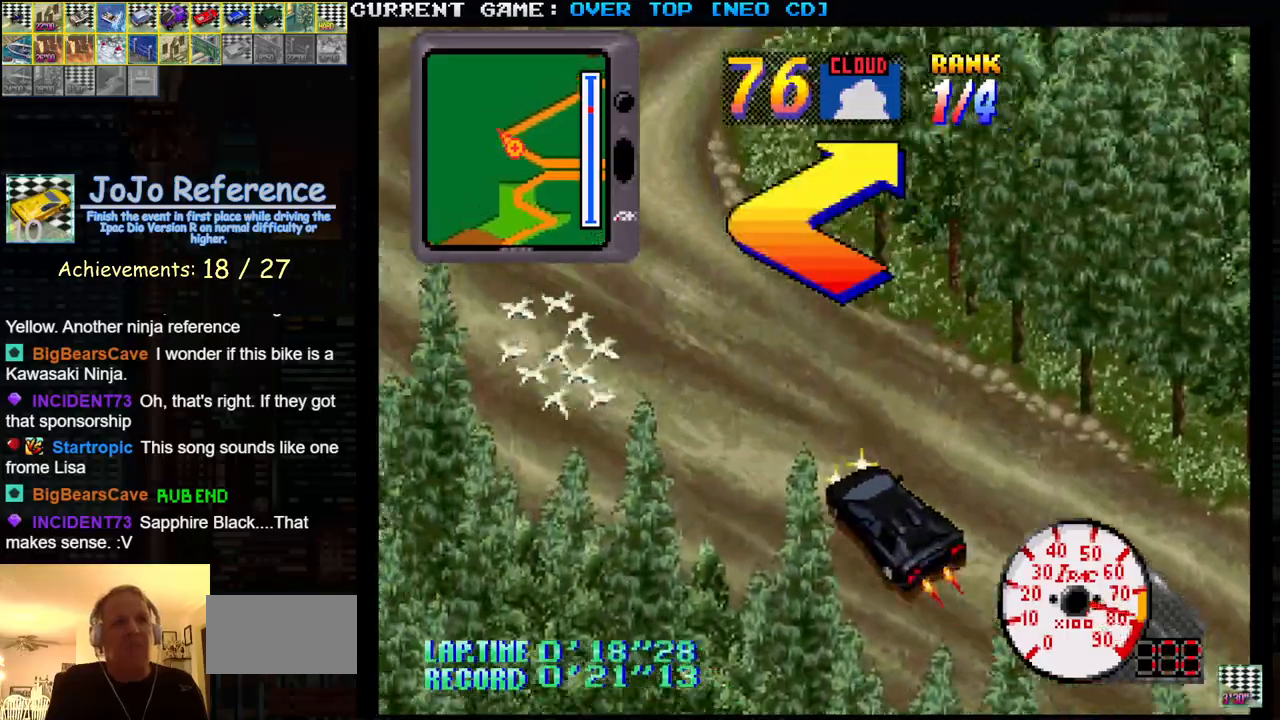
{"buttons": ["SQUARE"], "left_stick": "right", "events": [[167, "SQUARE", "down"]]}
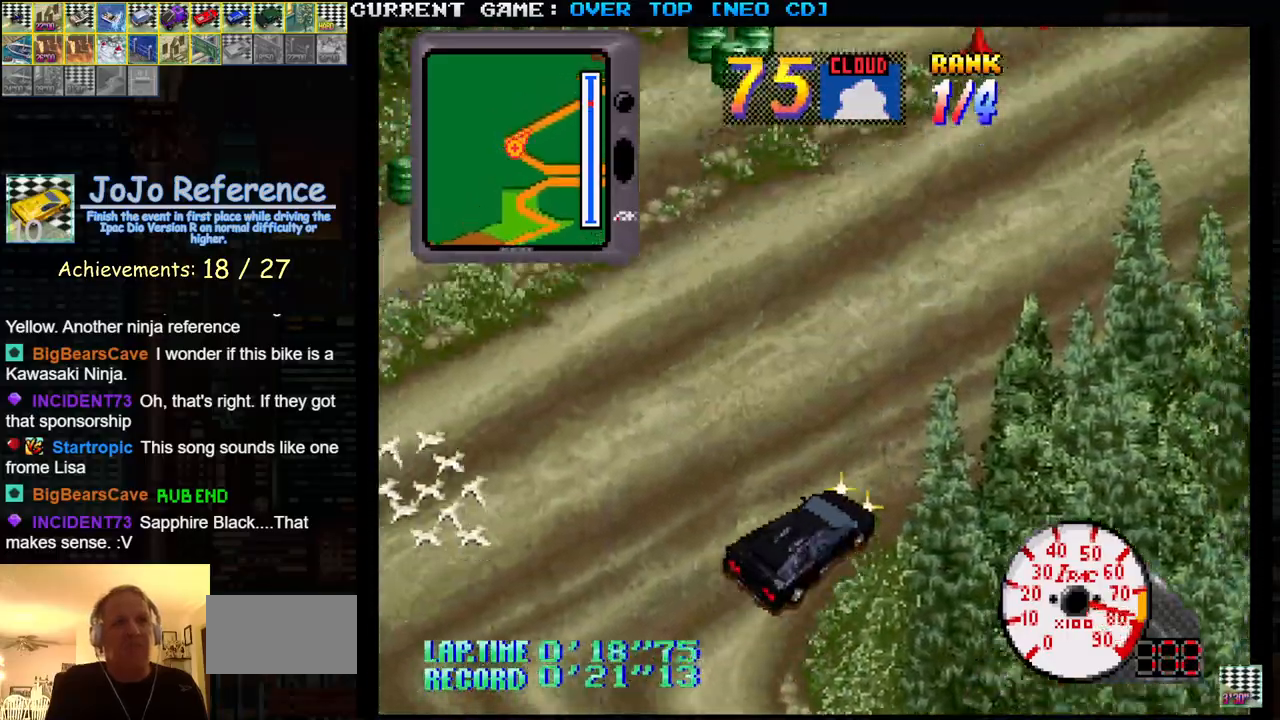
{"buttons": ["SQUARE"], "left_stick": "left", "events": [[117, "left_stick", "center"], [433, "left_stick", "left"]]}
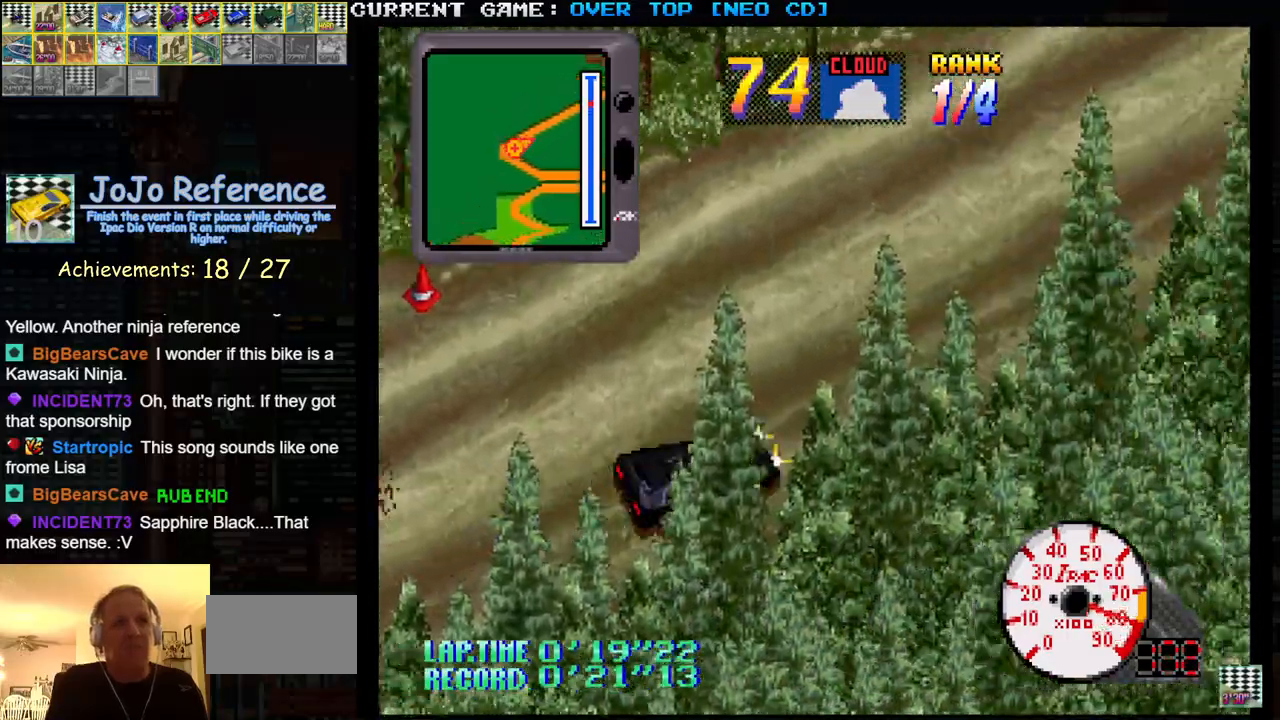
{"buttons": ["SQUARE"], "left_stick": "center", "events": [[33, "left_stick", "center"], [250, "left_stick", "left"], [300, "left_stick", "center"]]}
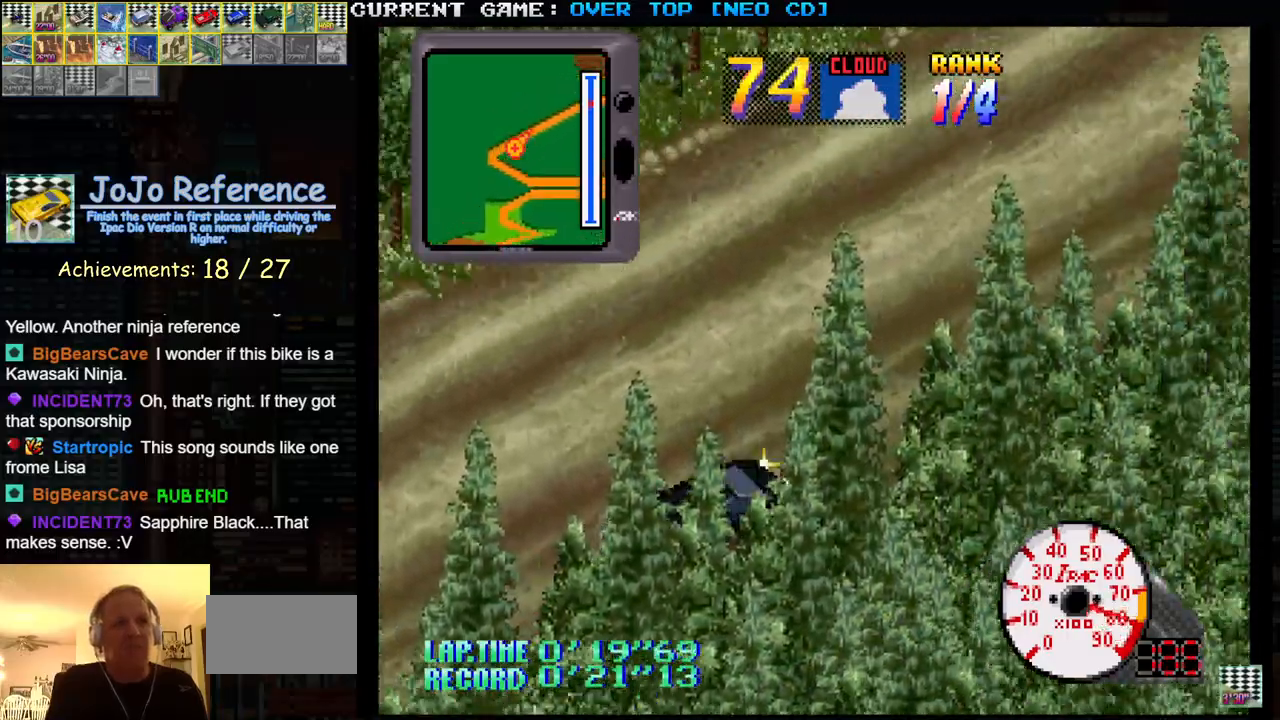
{"buttons": ["SQUARE"], "left_stick": "center", "events": []}
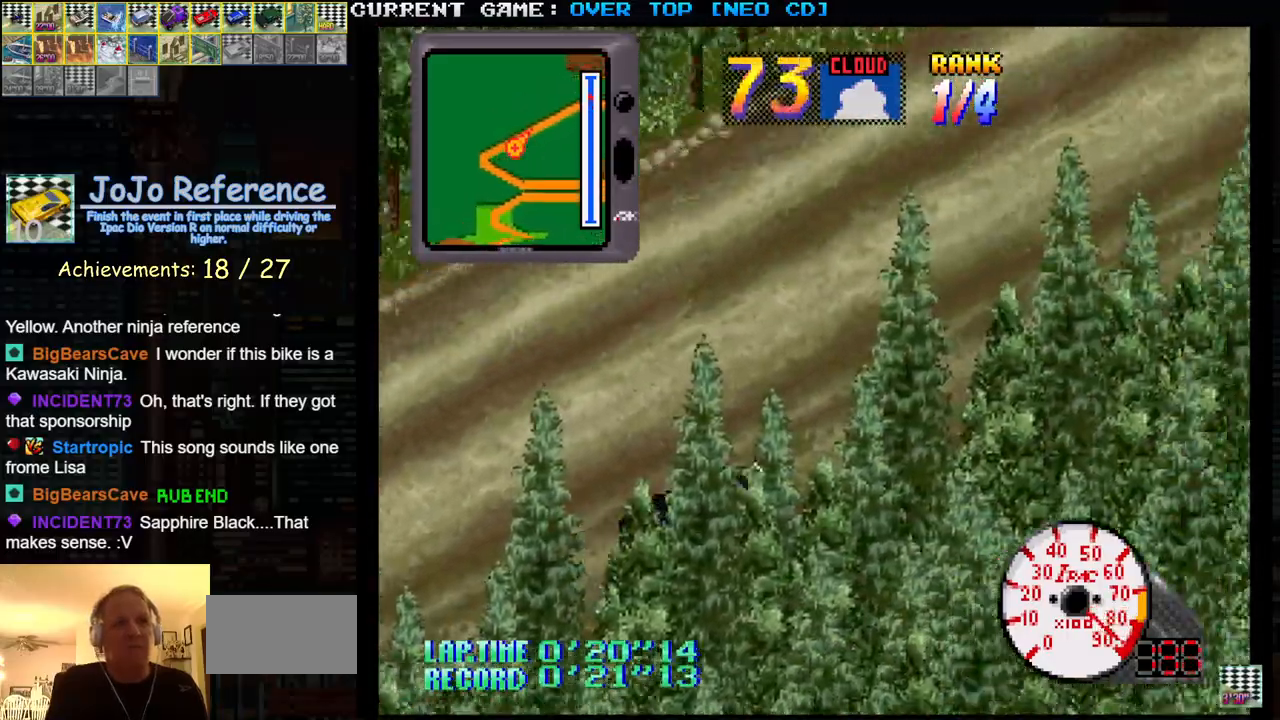
{"buttons": ["SQUARE"], "left_stick": "center", "events": []}
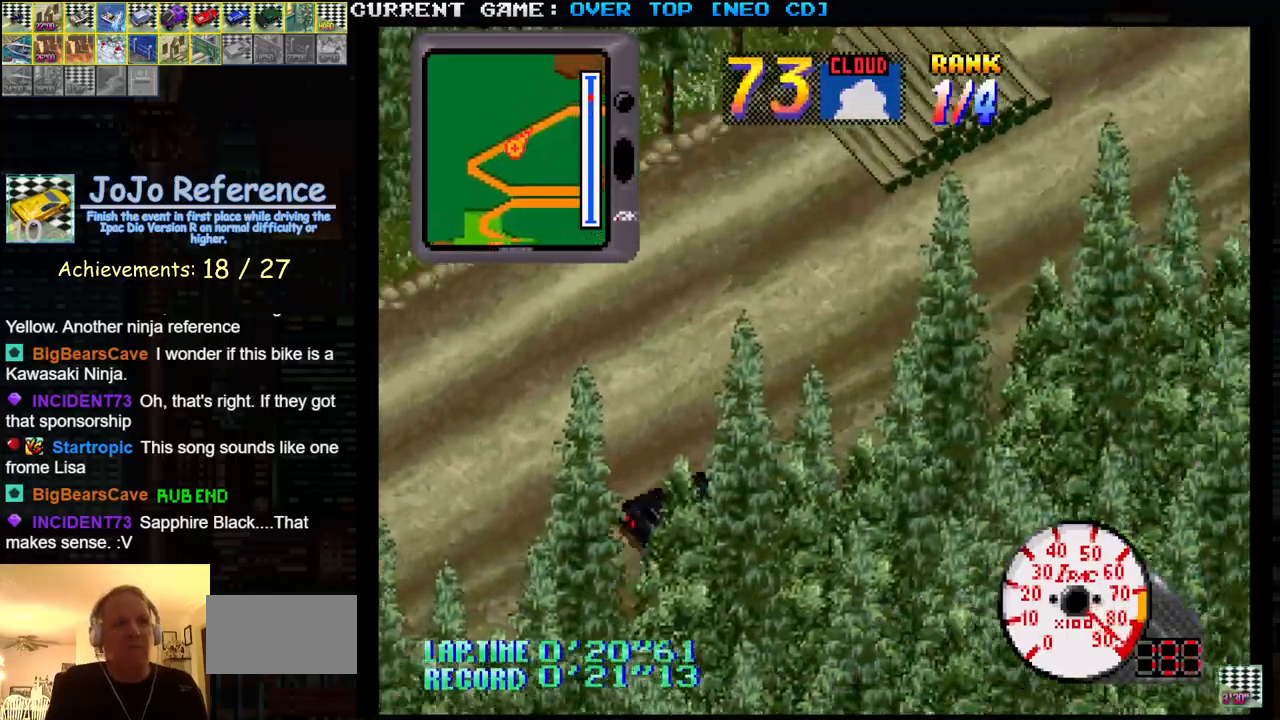
{"buttons": ["SQUARE"], "left_stick": "center", "events": []}
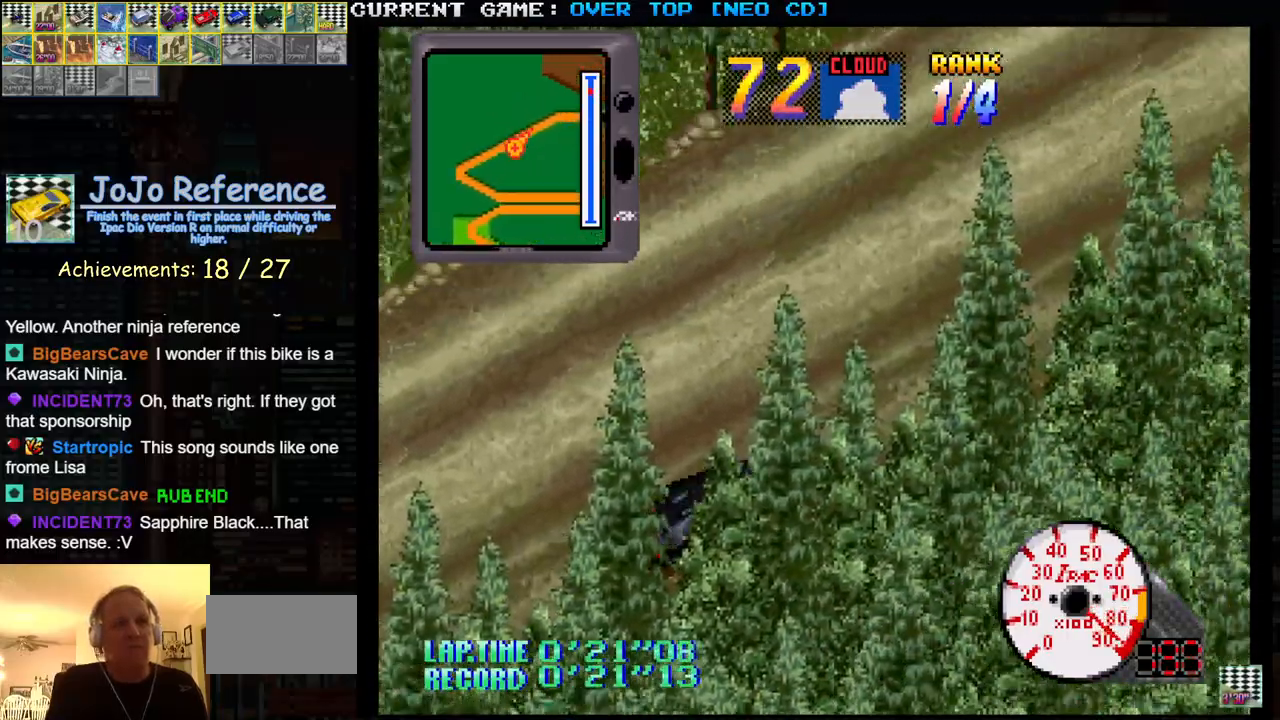
{"buttons": ["SQUARE"], "left_stick": "center", "events": []}
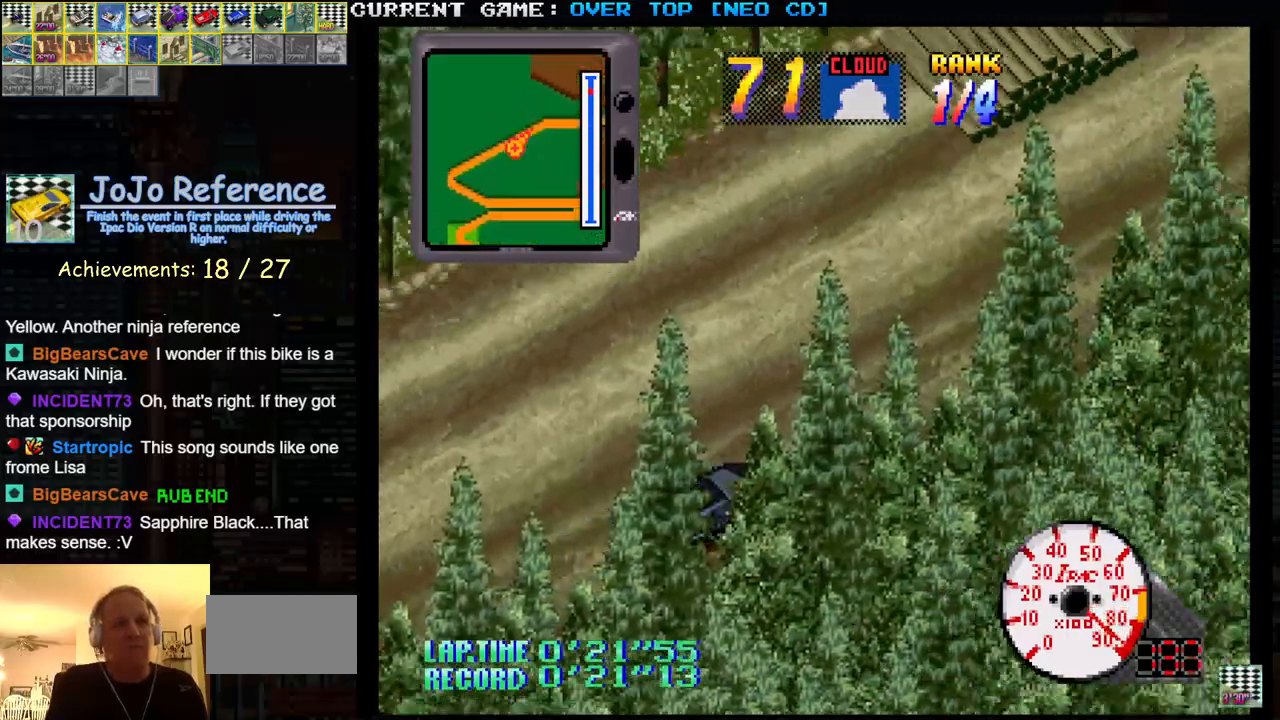
{"buttons": ["SQUARE"], "left_stick": "center", "events": []}
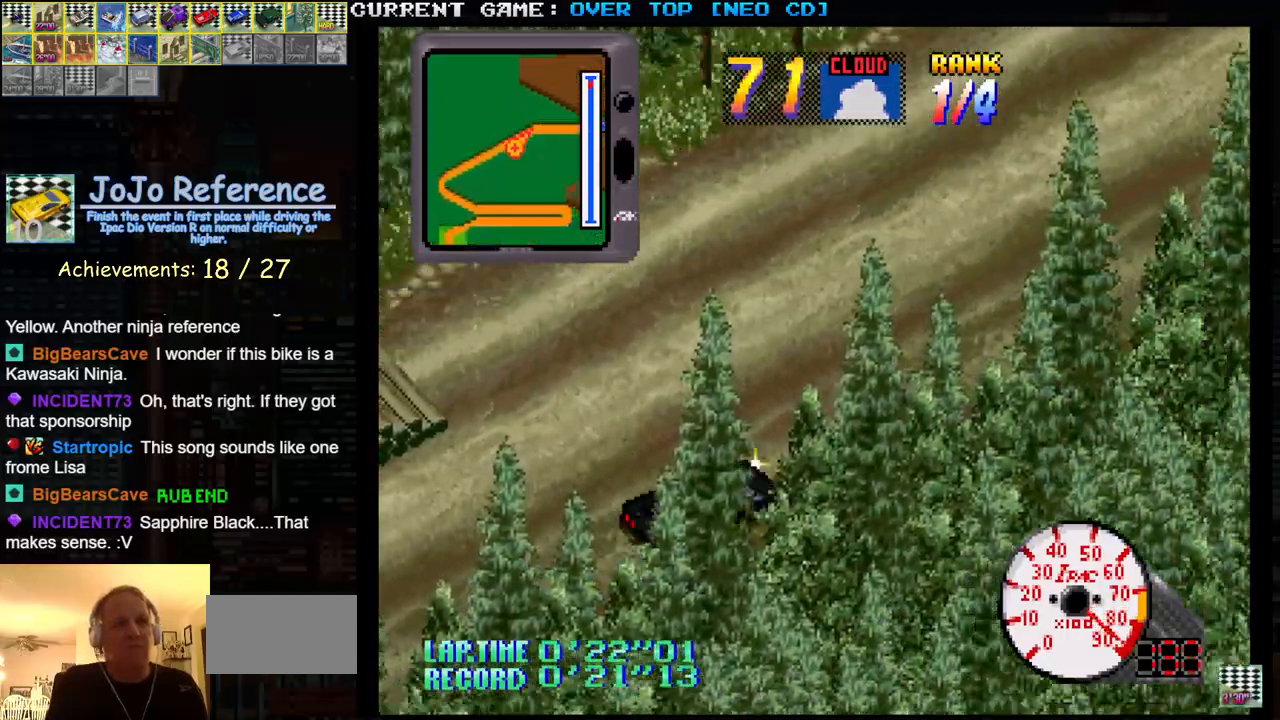
{"buttons": ["SQUARE"], "left_stick": "center", "events": []}
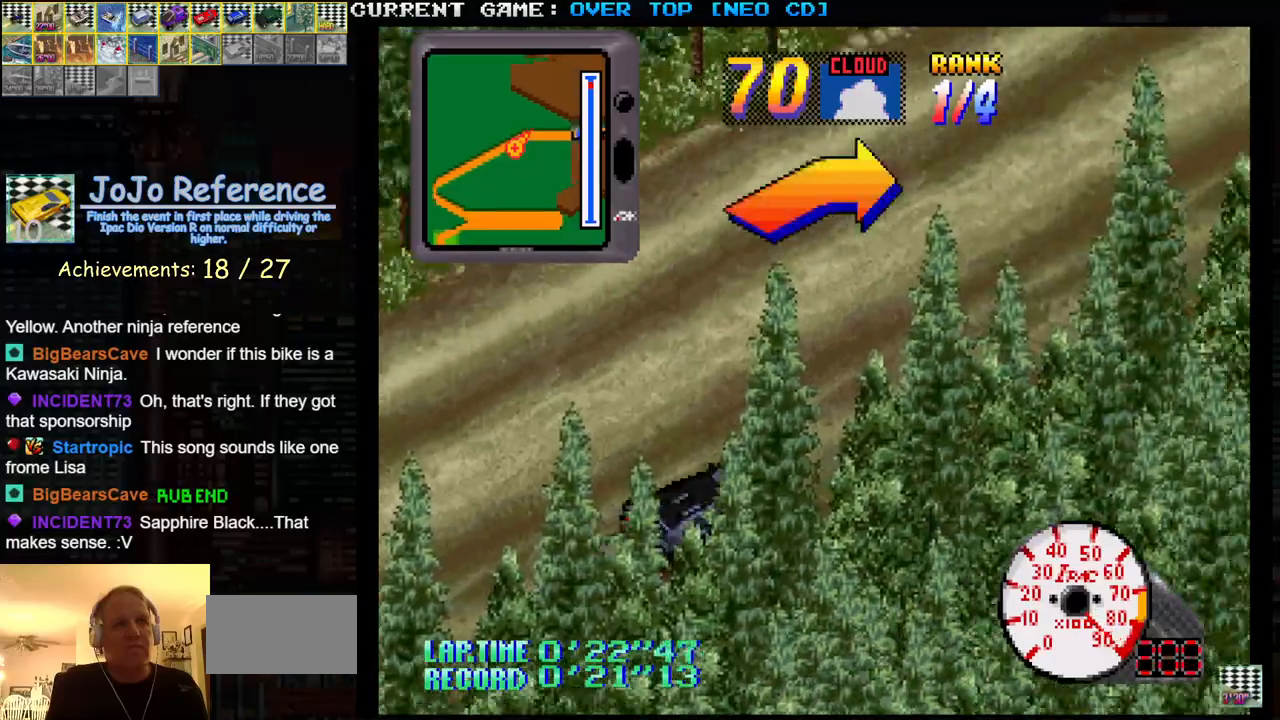
{"buttons": ["SQUARE"], "left_stick": "center", "events": []}
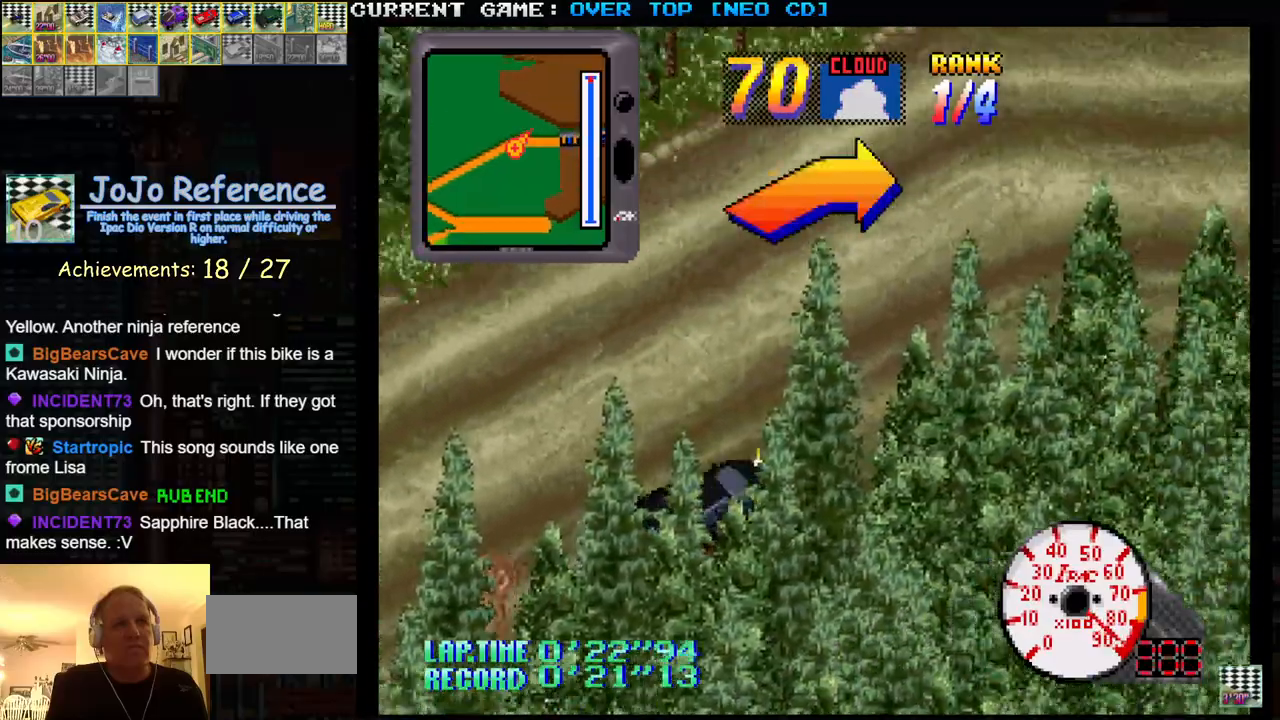
{"buttons": ["SQUARE"], "left_stick": "right", "events": [[217, "left_stick", "right"]]}
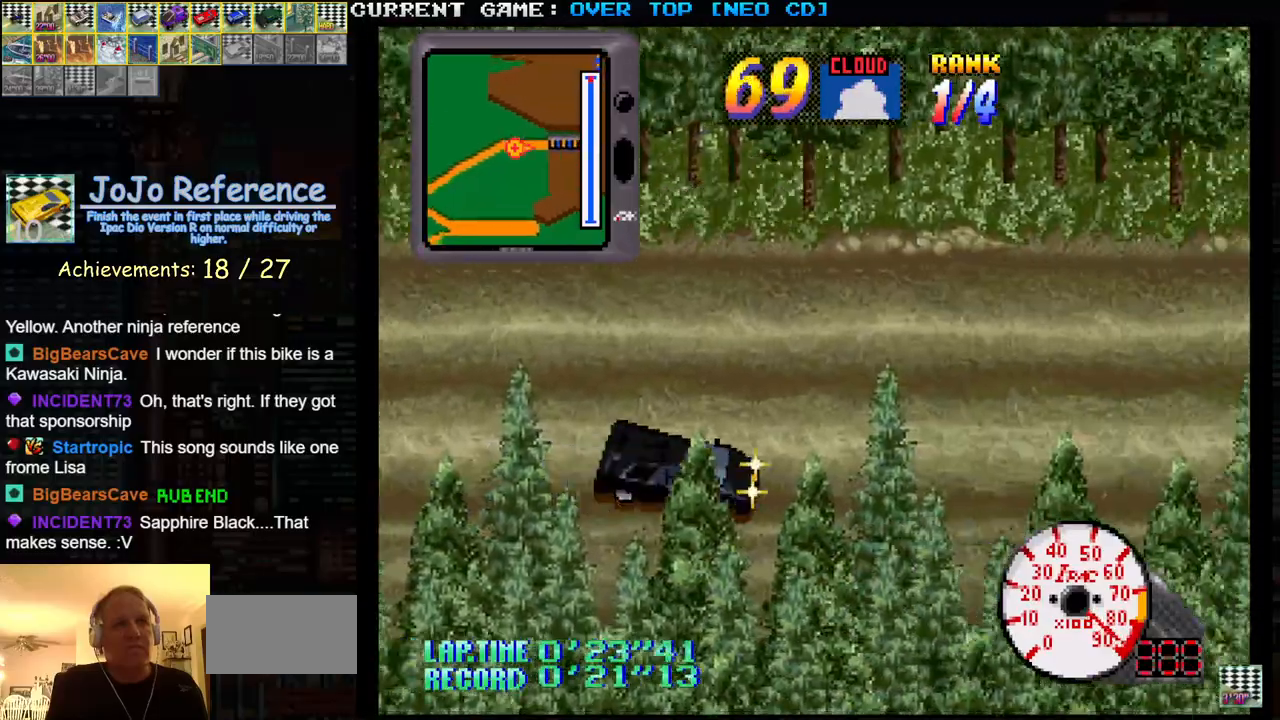
{"buttons": ["SQUARE"], "left_stick": "center", "events": [[17, "left_stick", "center"], [117, "left_stick", "left"], [250, "left_stick", "center"]]}
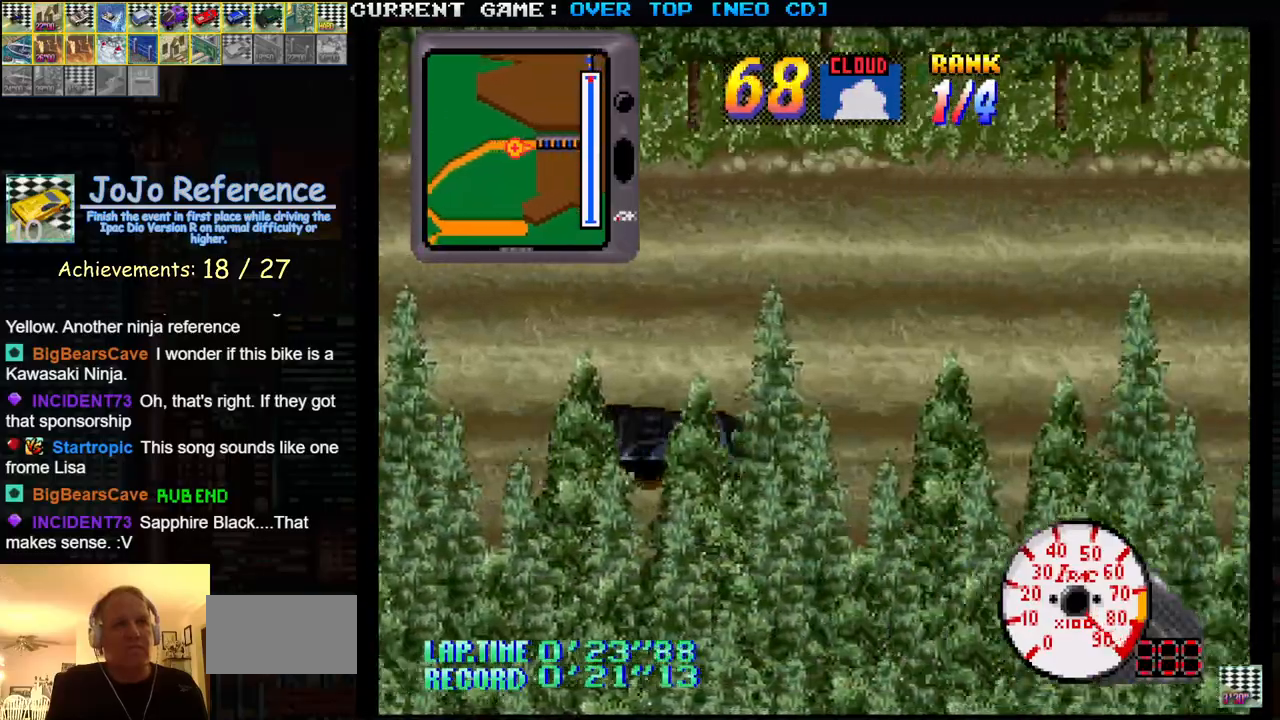
{"buttons": ["SQUARE"], "left_stick": "center", "events": []}
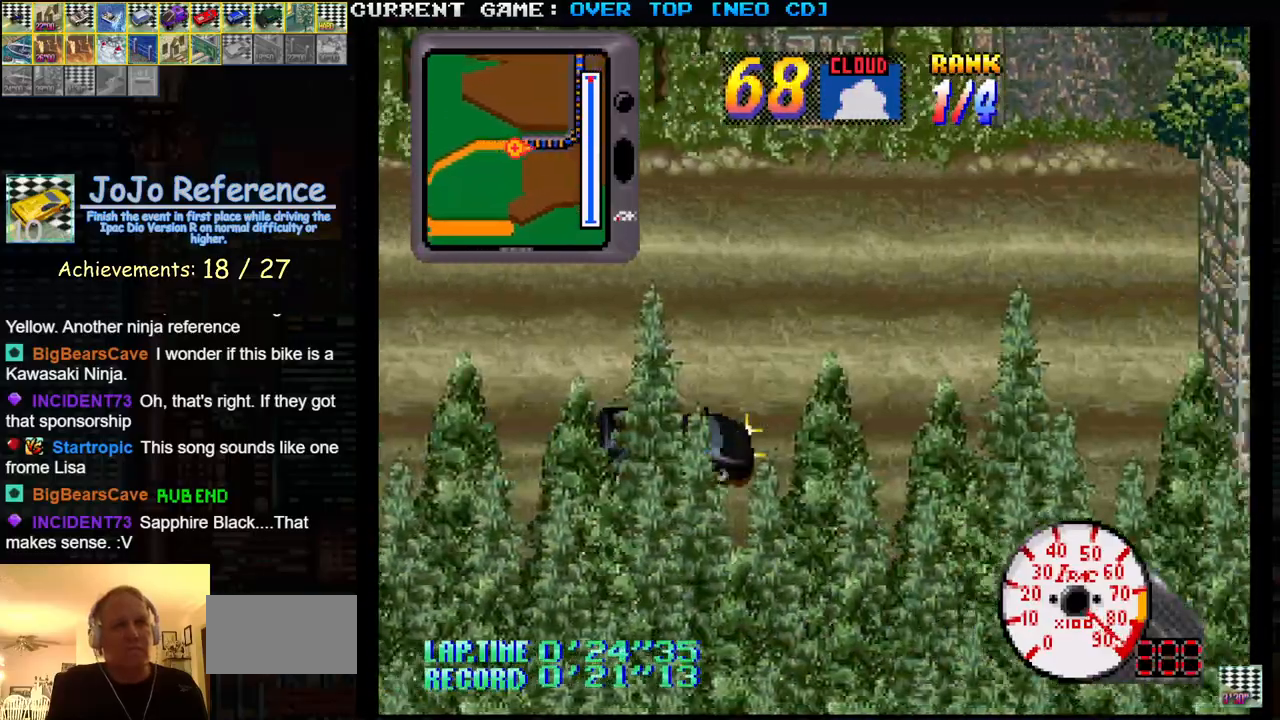
{"buttons": ["SQUARE"], "left_stick": "center", "events": []}
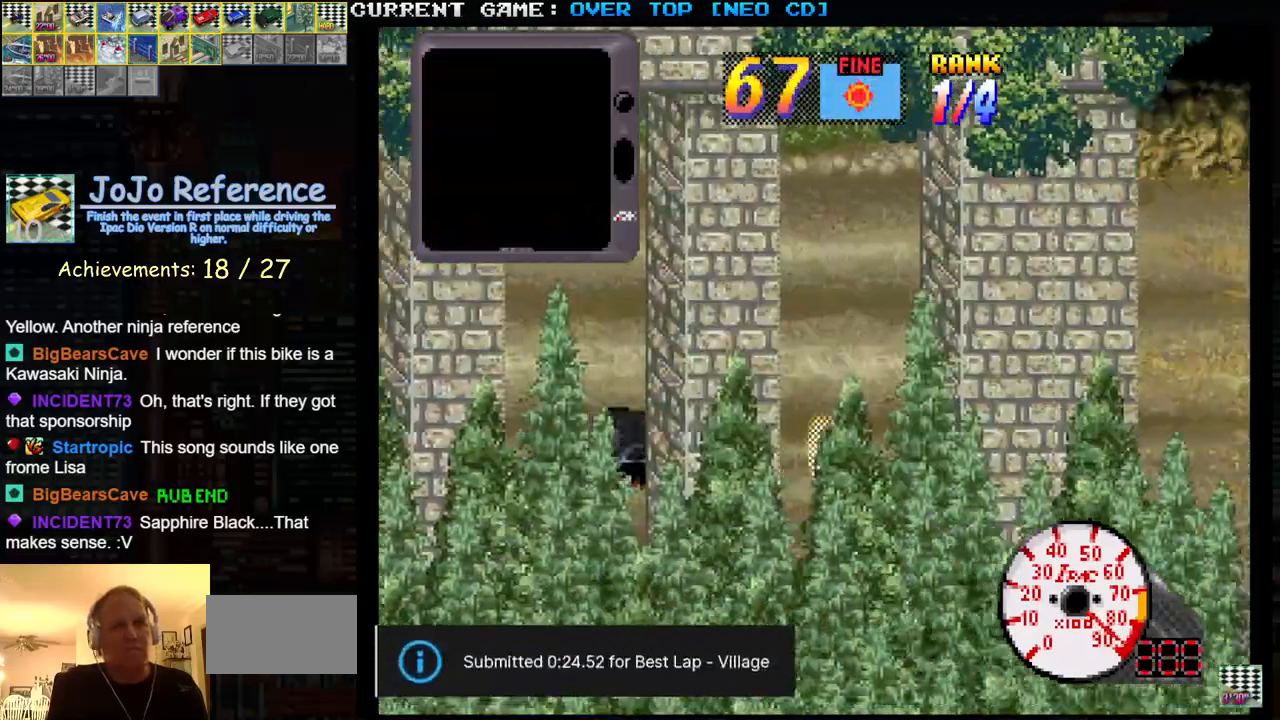
{"buttons": [], "left_stick": "center", "events": [[100, "SQUARE", "up"]]}